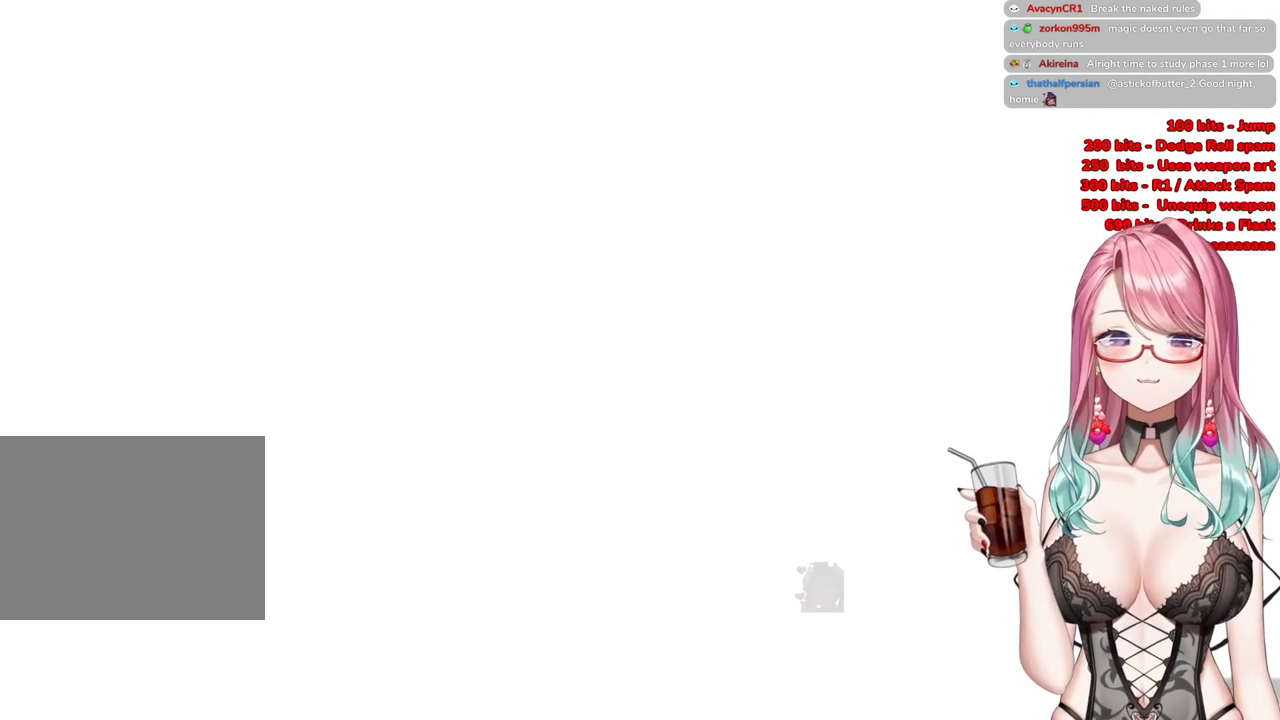
Gameplay with a controller (PlayStation layout); each line is a JSON object with the inputs held at the frame after it. "events" lists button and stick changes between this image and that frame as [ms after this image, input, new state], when the widget could be followed in between.
{"buttons": ["START"], "left_stick": "up", "right_stick": "center", "events": [[417, "START", "down"]]}
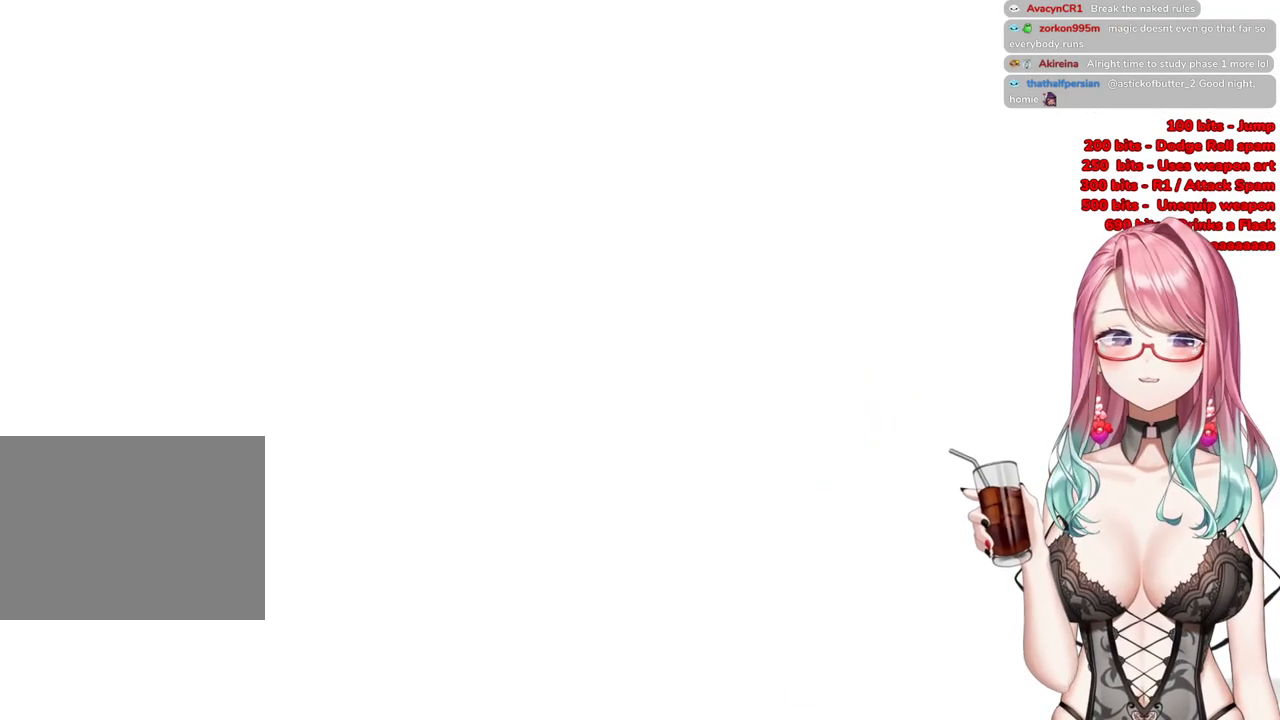
{"buttons": ["CIRCLE"], "left_stick": "up", "right_stick": "center", "events": [[50, "START", "up"], [384, "CIRCLE", "down"]]}
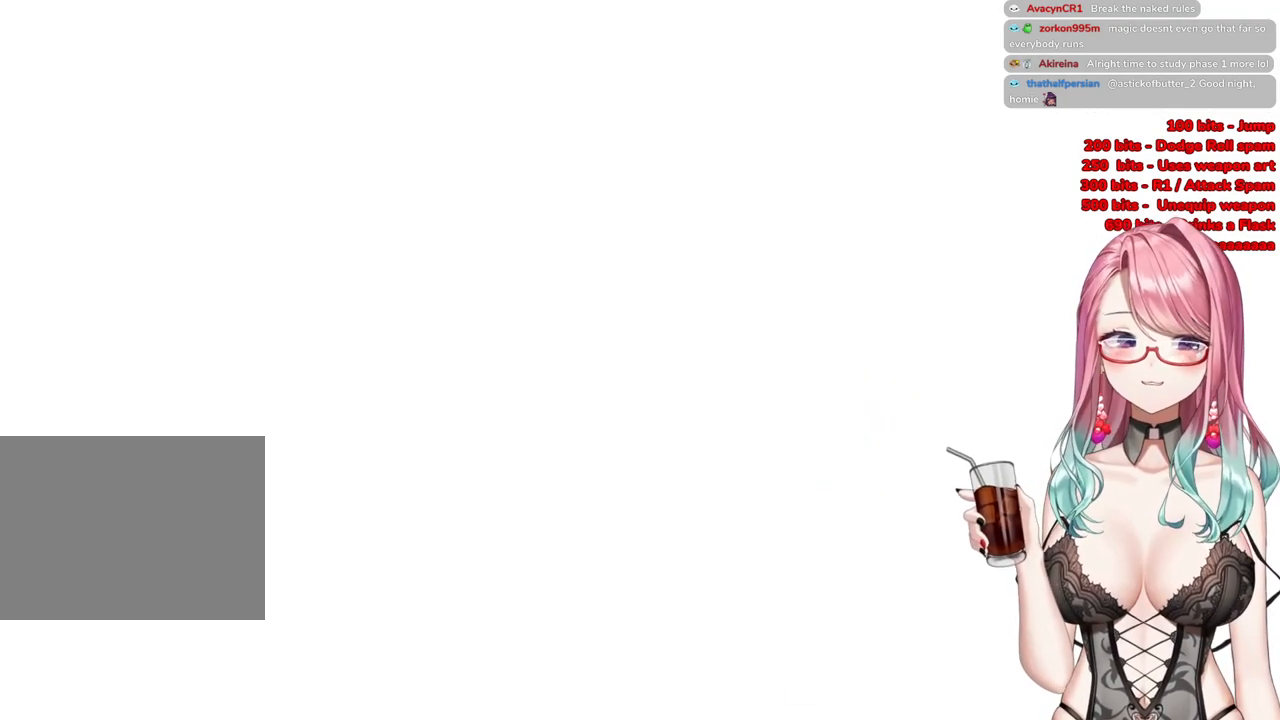
{"buttons": ["CIRCLE"], "left_stick": "up", "right_stick": "center", "events": []}
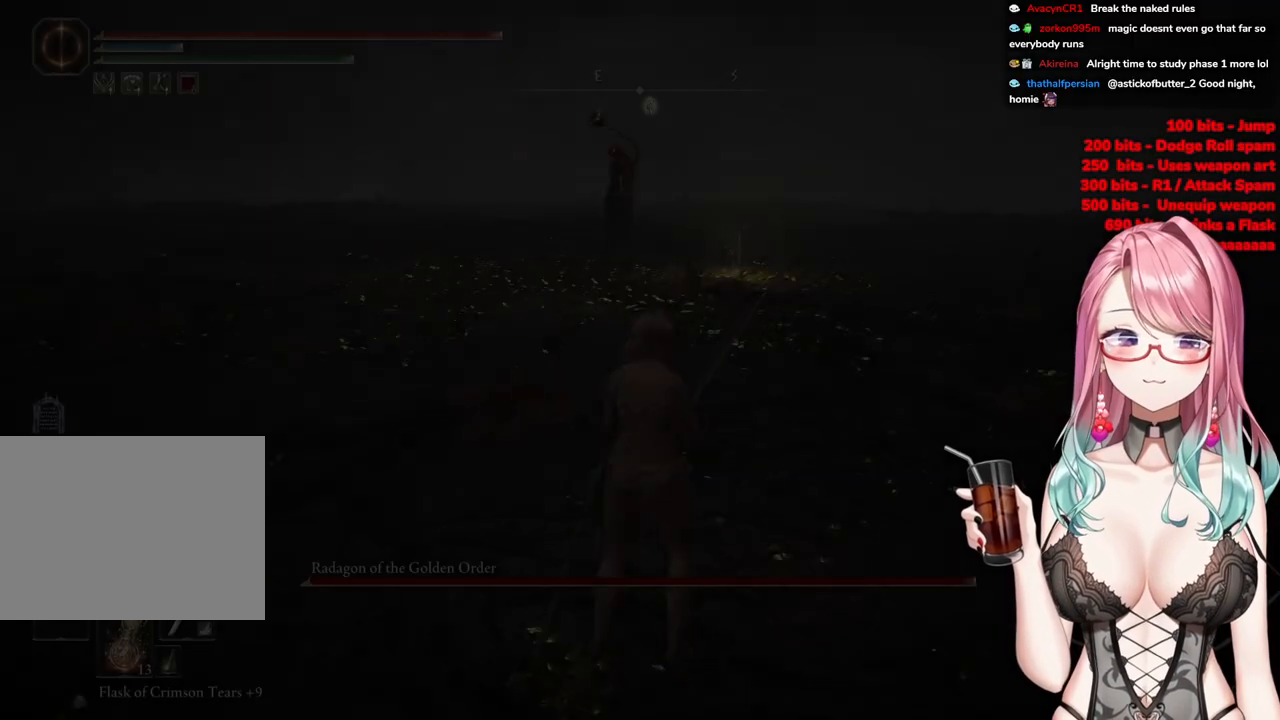
{"buttons": ["CIRCLE"], "left_stick": "up", "right_stick": "center", "events": []}
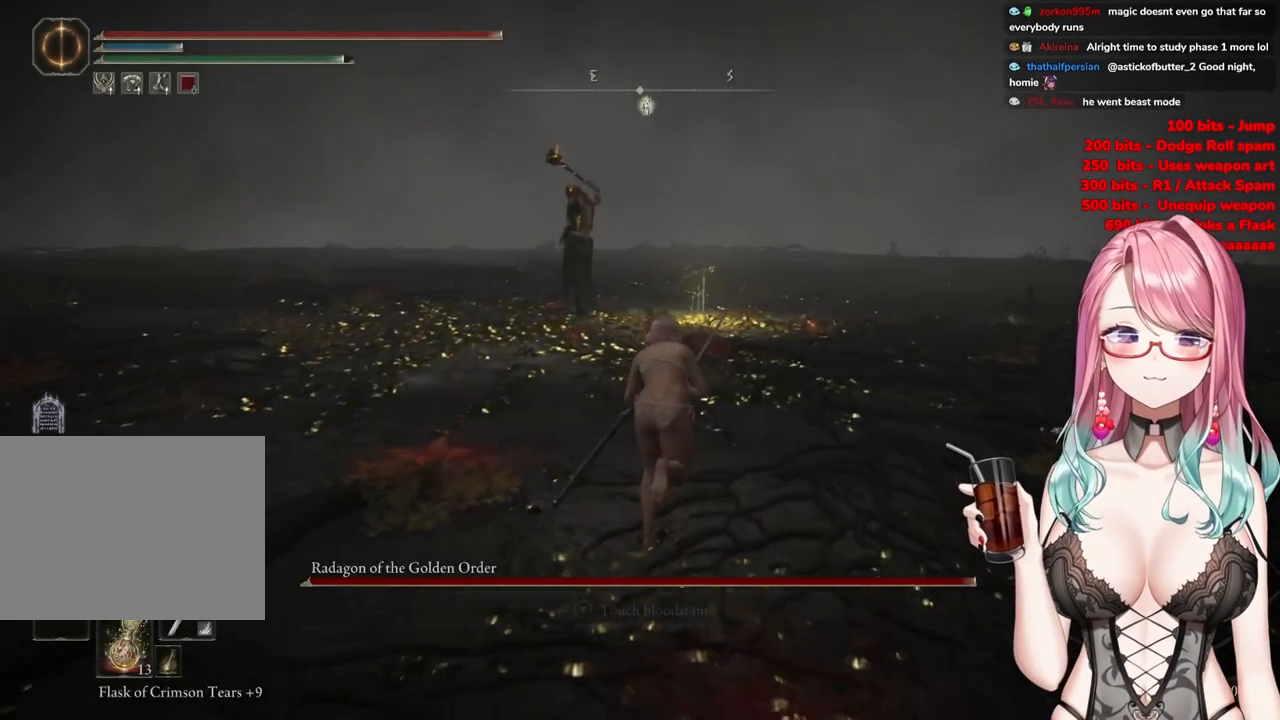
{"buttons": ["CIRCLE"], "left_stick": "up", "right_stick": "center", "events": [[33, "CIRCLE", "up"], [150, "R3", "down"], [233, "R3", "up"], [400, "CIRCLE", "down"]]}
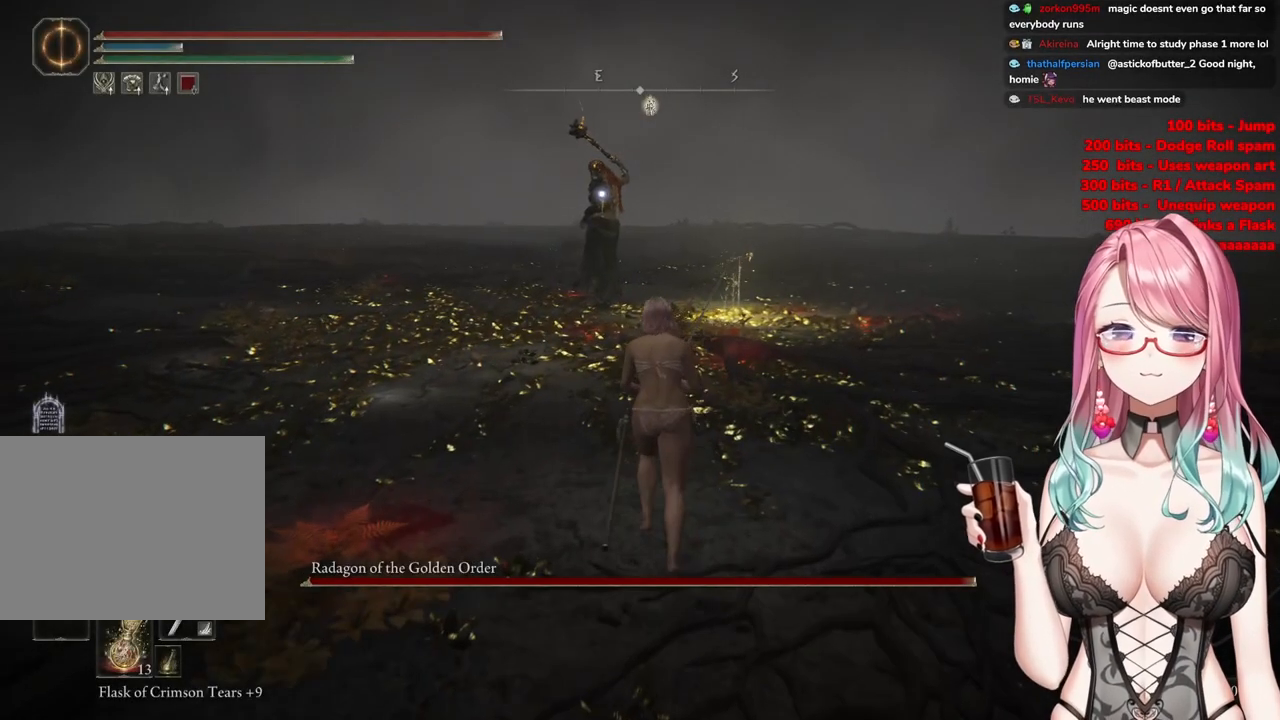
{"buttons": ["CIRCLE"], "left_stick": "up", "right_stick": "center", "events": []}
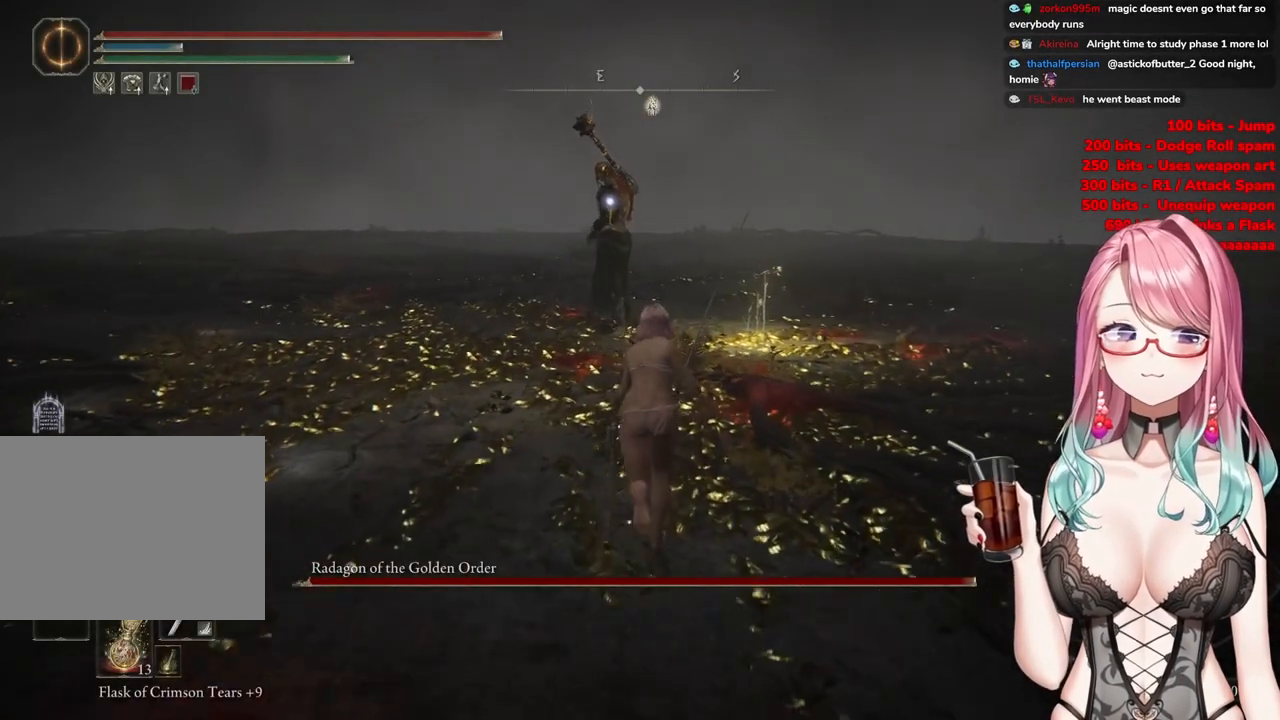
{"buttons": ["CIRCLE"], "left_stick": "up", "right_stick": "center", "events": []}
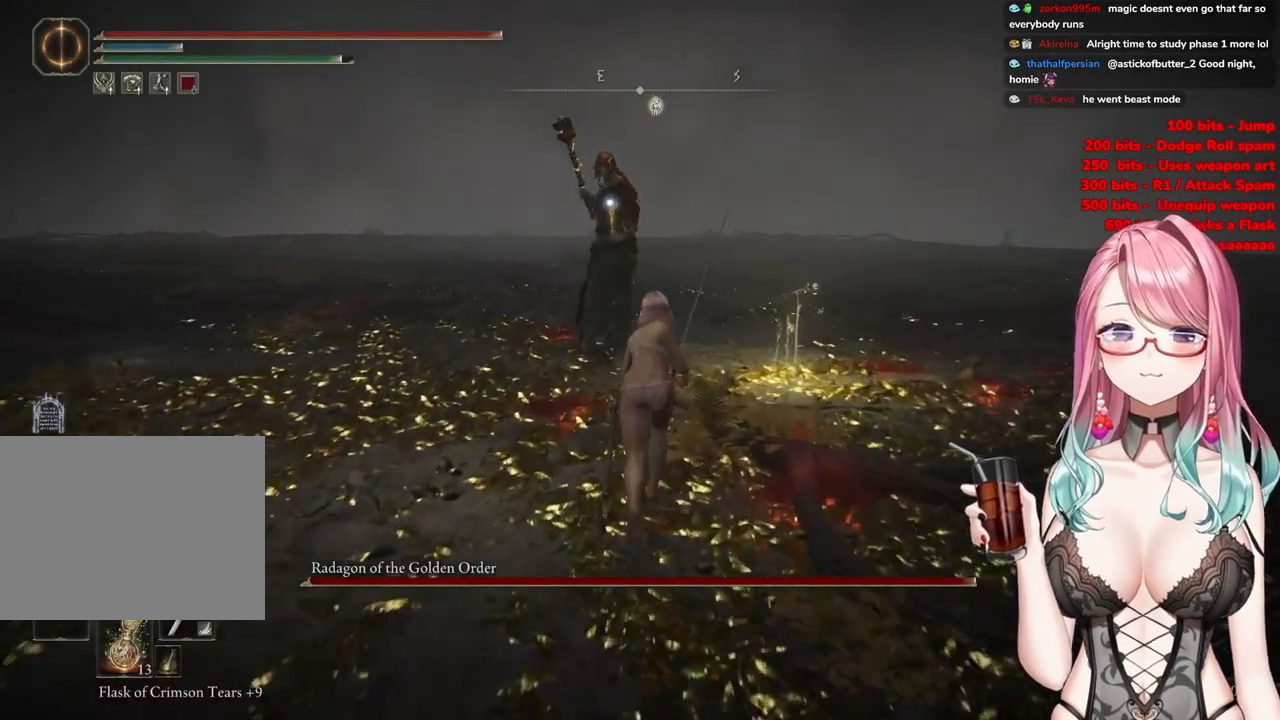
{"buttons": [], "left_stick": "up", "right_stick": "center", "events": [[184, "CROSS", "down"], [334, "CIRCLE", "up"], [334, "CROSS", "up"], [334, "R2", "down"], [484, "R2", "up"]]}
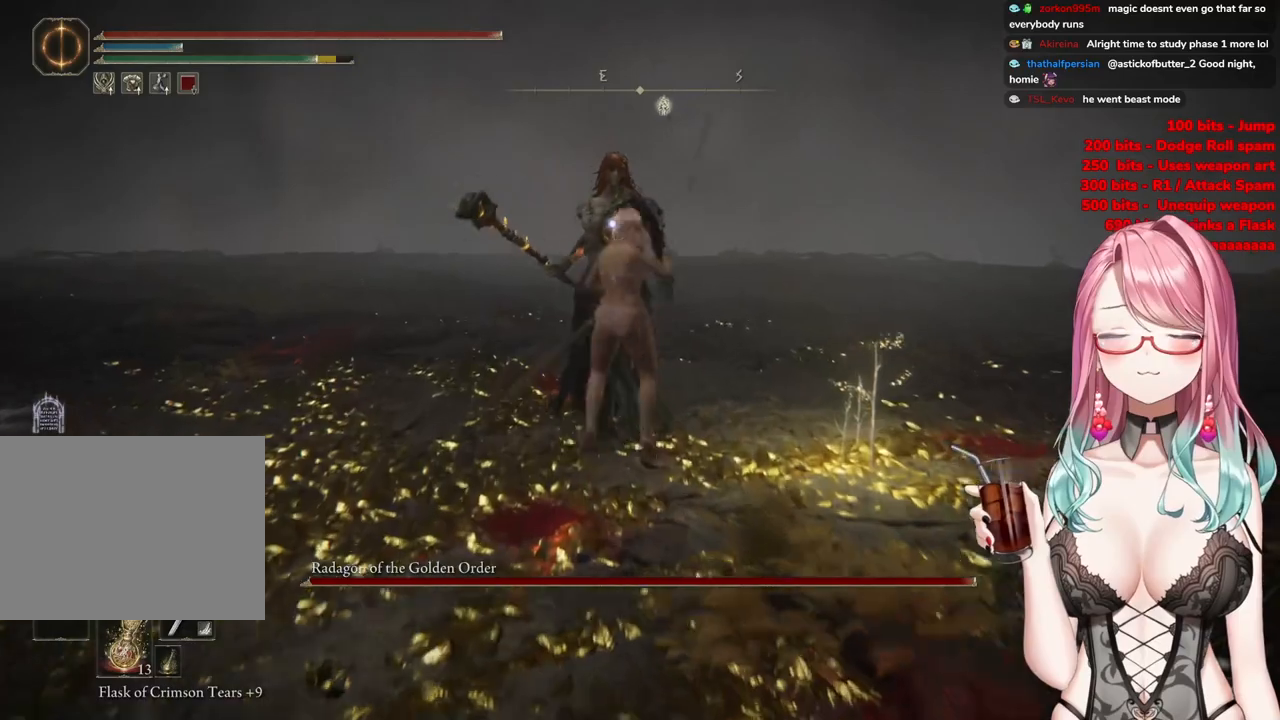
{"buttons": [], "left_stick": "up", "right_stick": "center", "events": []}
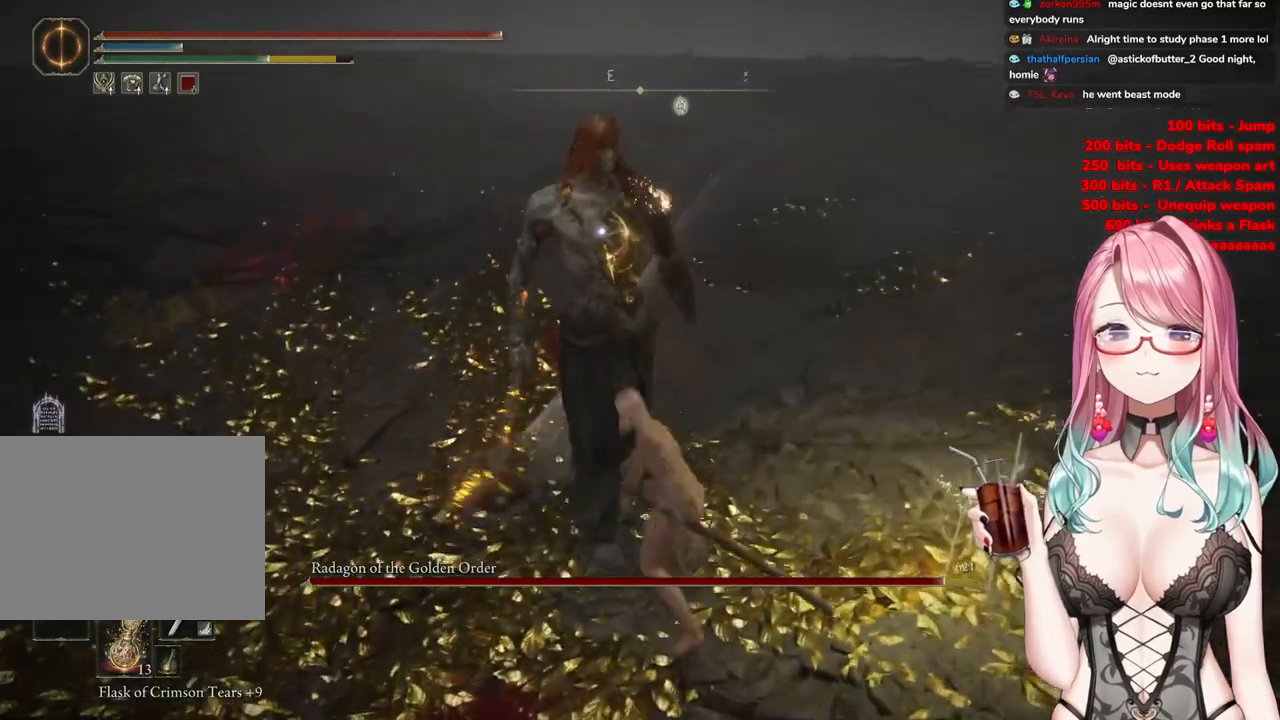
{"buttons": [], "left_stick": "up-left", "right_stick": "center", "events": [[17, "left_stick", "up-left"]]}
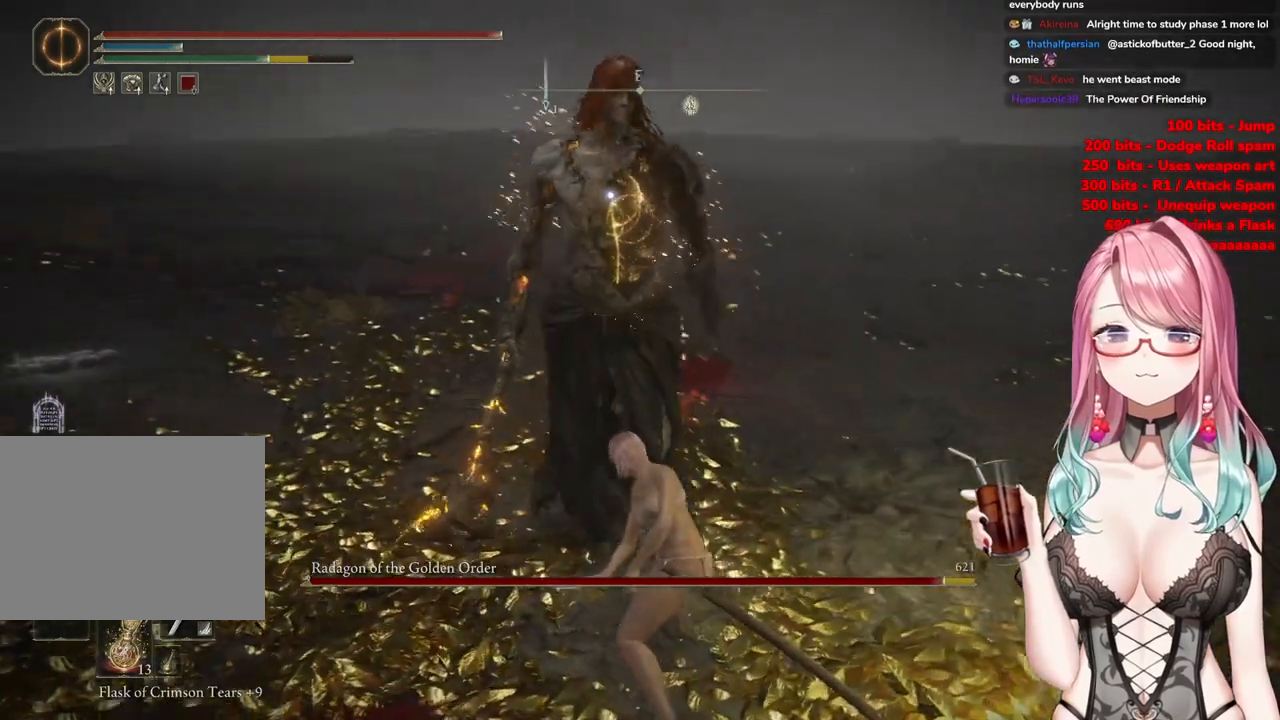
{"buttons": ["R2"], "left_stick": "center", "right_stick": "center", "events": [[183, "CROSS", "down"], [250, "left_stick", "center"], [317, "CROSS", "up"], [350, "R2", "down"]]}
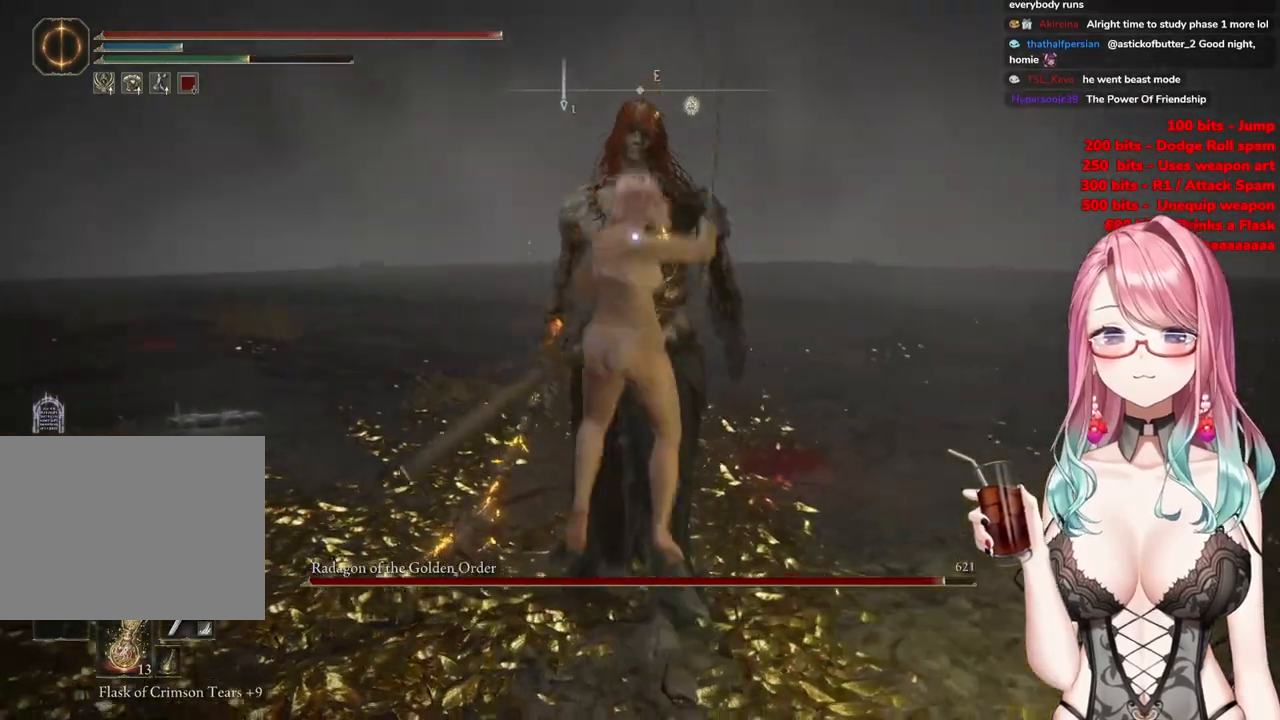
{"buttons": [], "left_stick": "right", "right_stick": "center", "events": [[17, "R2", "up"], [367, "left_stick", "right"]]}
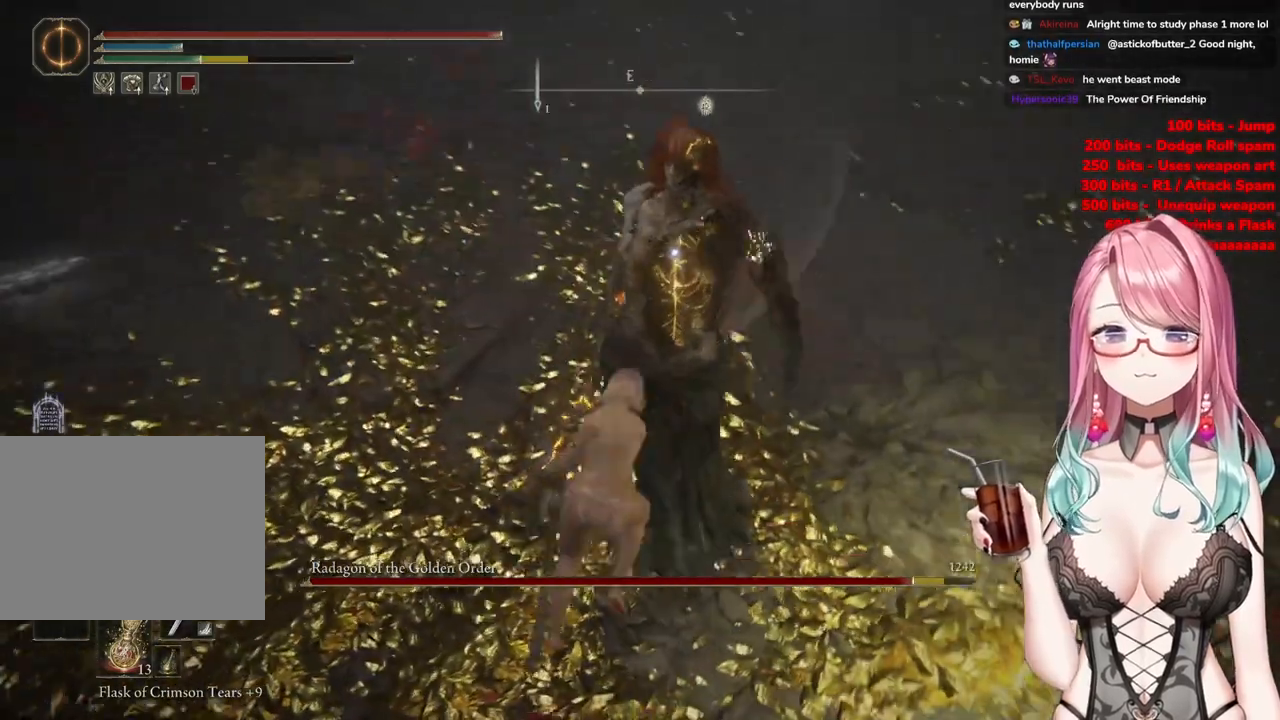
{"buttons": [], "left_stick": "up", "right_stick": "center", "events": [[133, "left_stick", "up"]]}
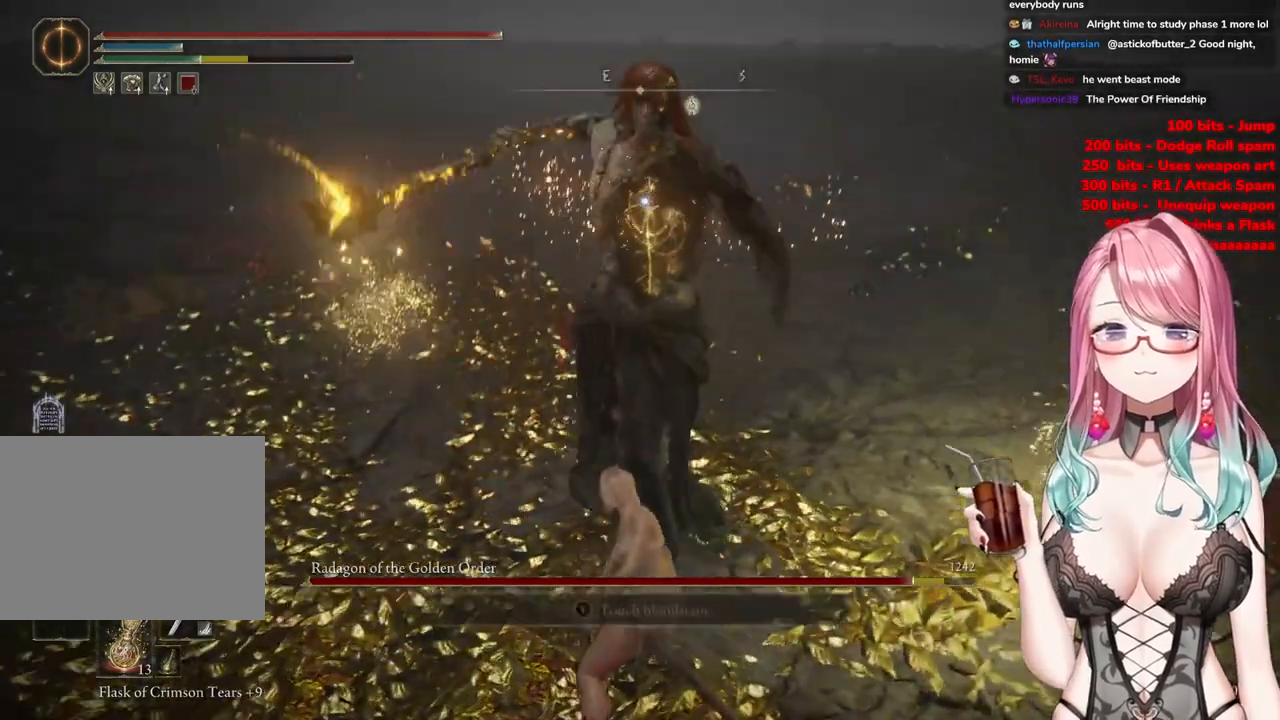
{"buttons": [], "left_stick": "up", "right_stick": "center", "events": []}
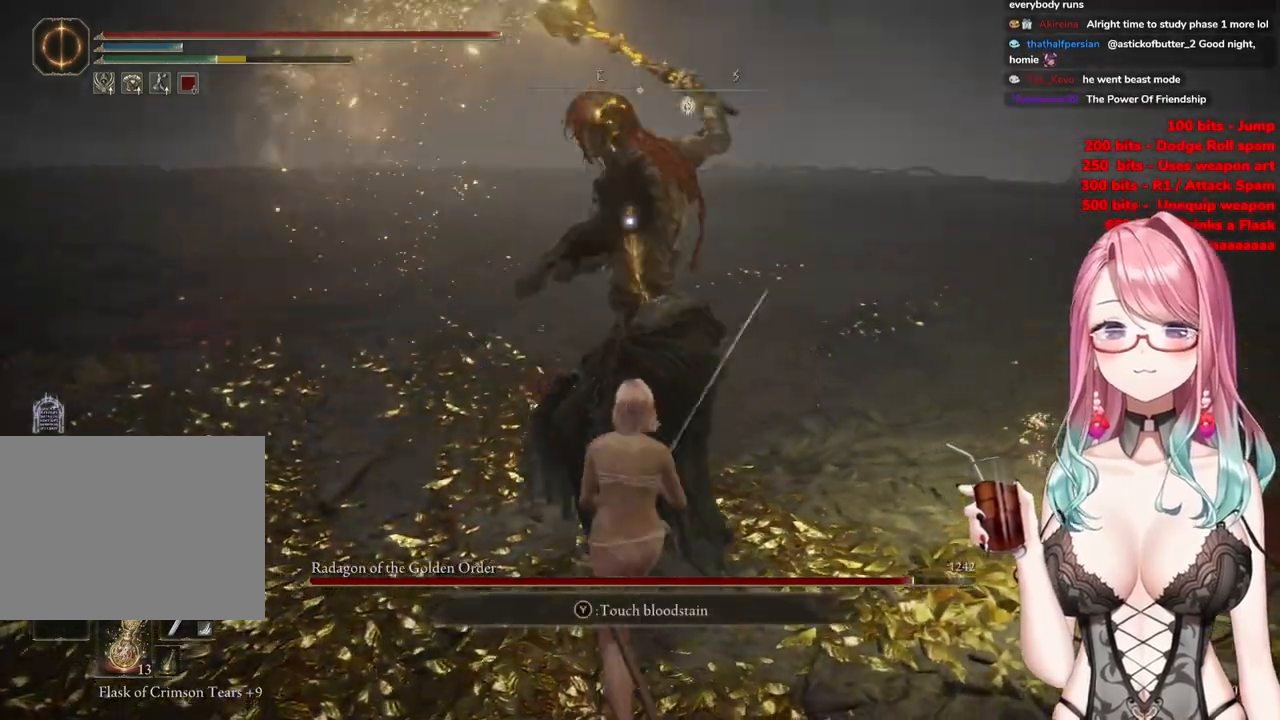
{"buttons": [], "left_stick": "up", "right_stick": "center", "events": []}
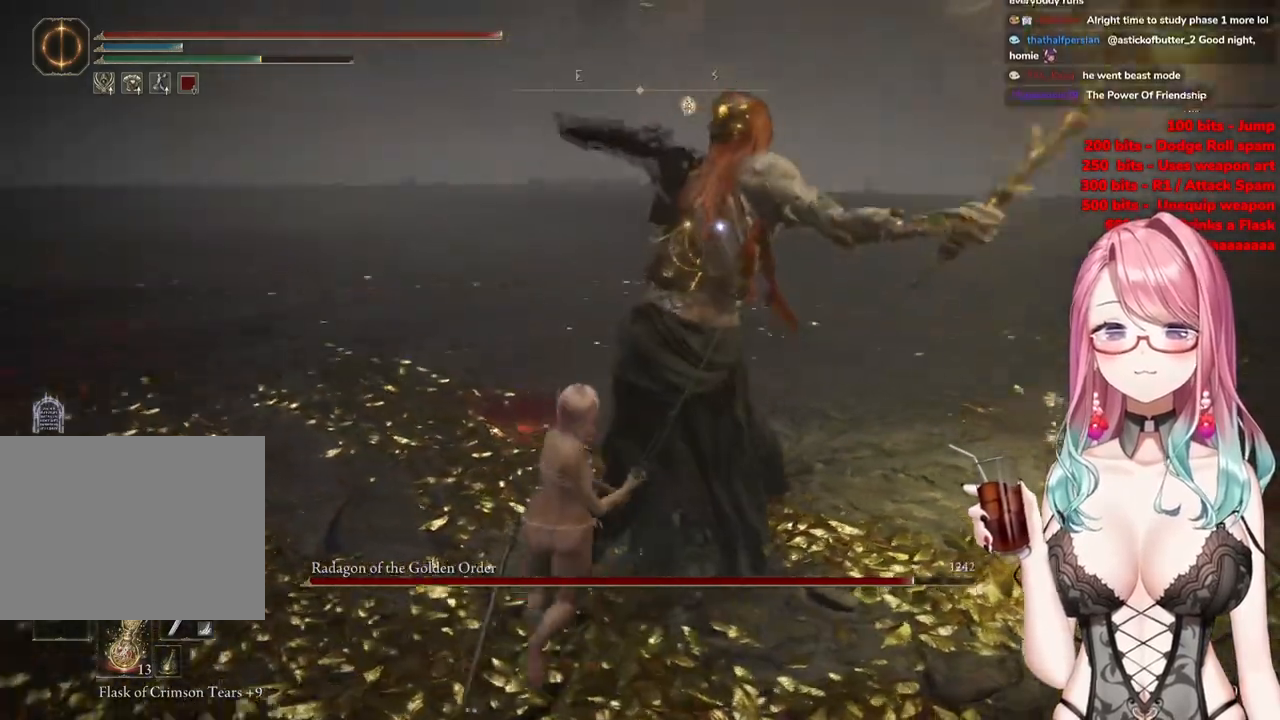
{"buttons": [], "left_stick": "up", "right_stick": "center", "events": []}
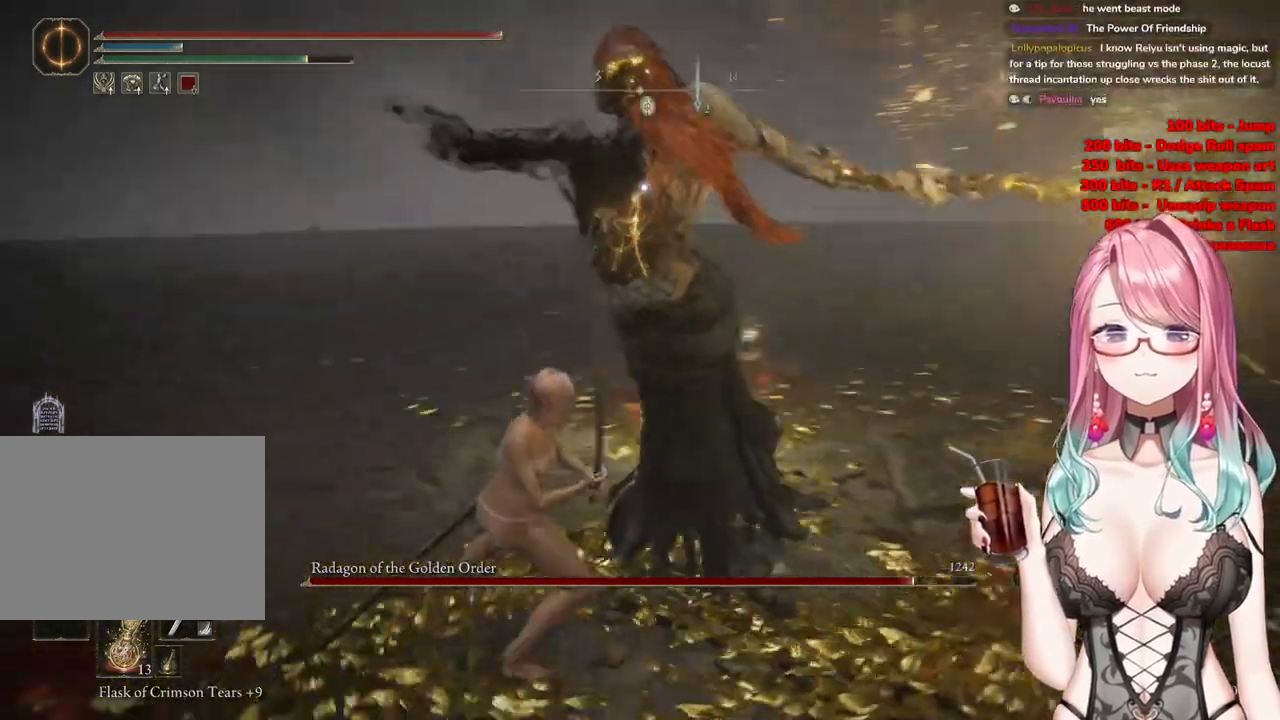
{"buttons": [], "left_stick": "up", "right_stick": "center", "events": [[100, "CIRCLE", "down"], [183, "CIRCLE", "up"]]}
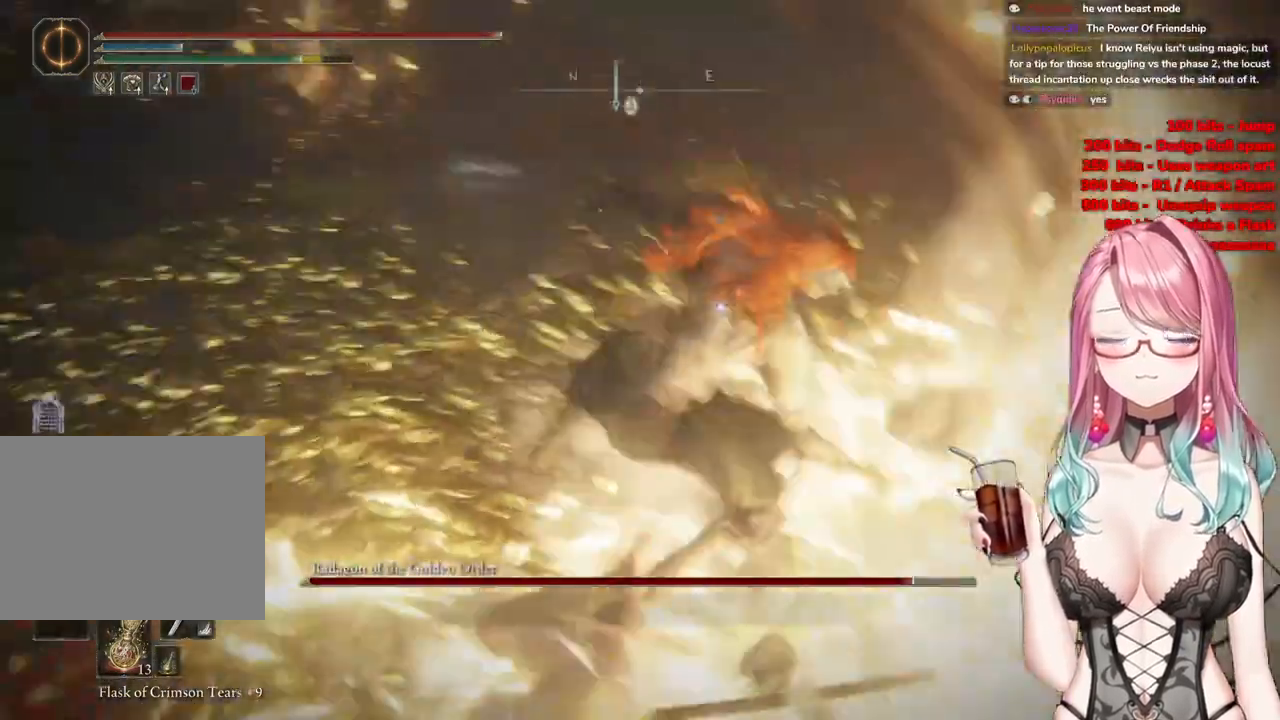
{"buttons": [], "left_stick": "up-left", "right_stick": "center", "events": [[351, "left_stick", "up-left"]]}
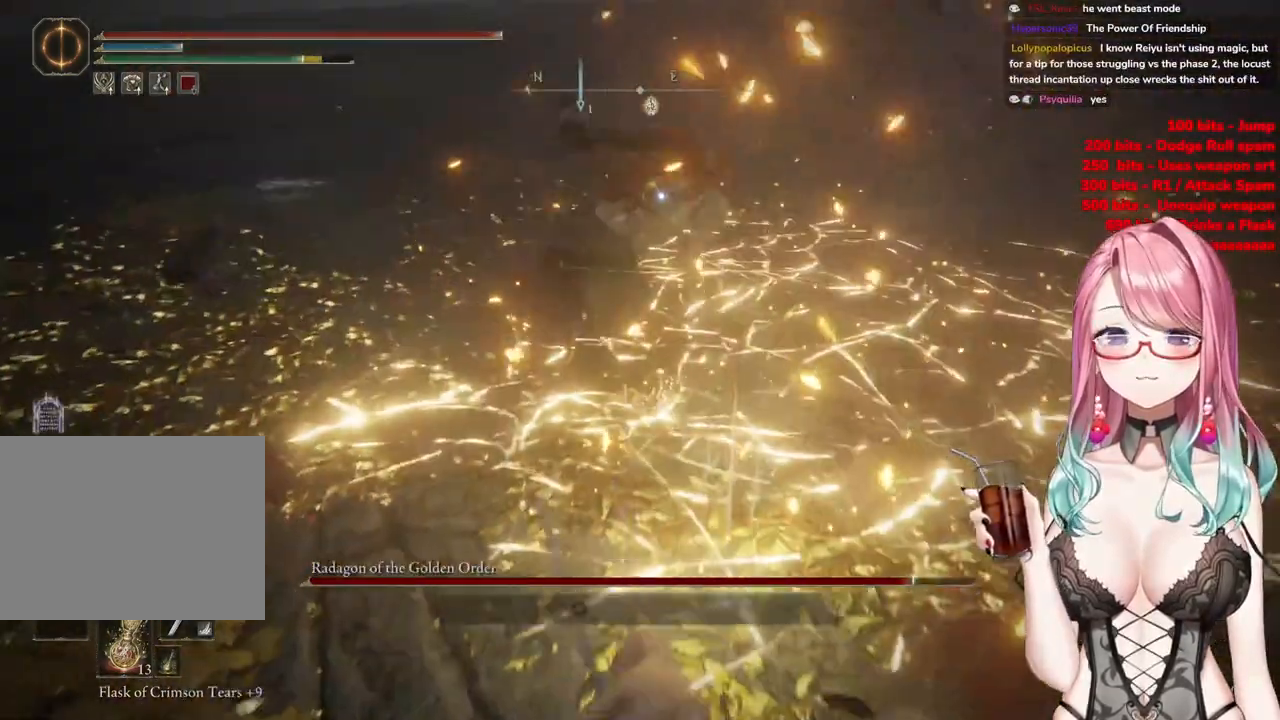
{"buttons": [], "left_stick": "up-left", "right_stick": "center", "events": []}
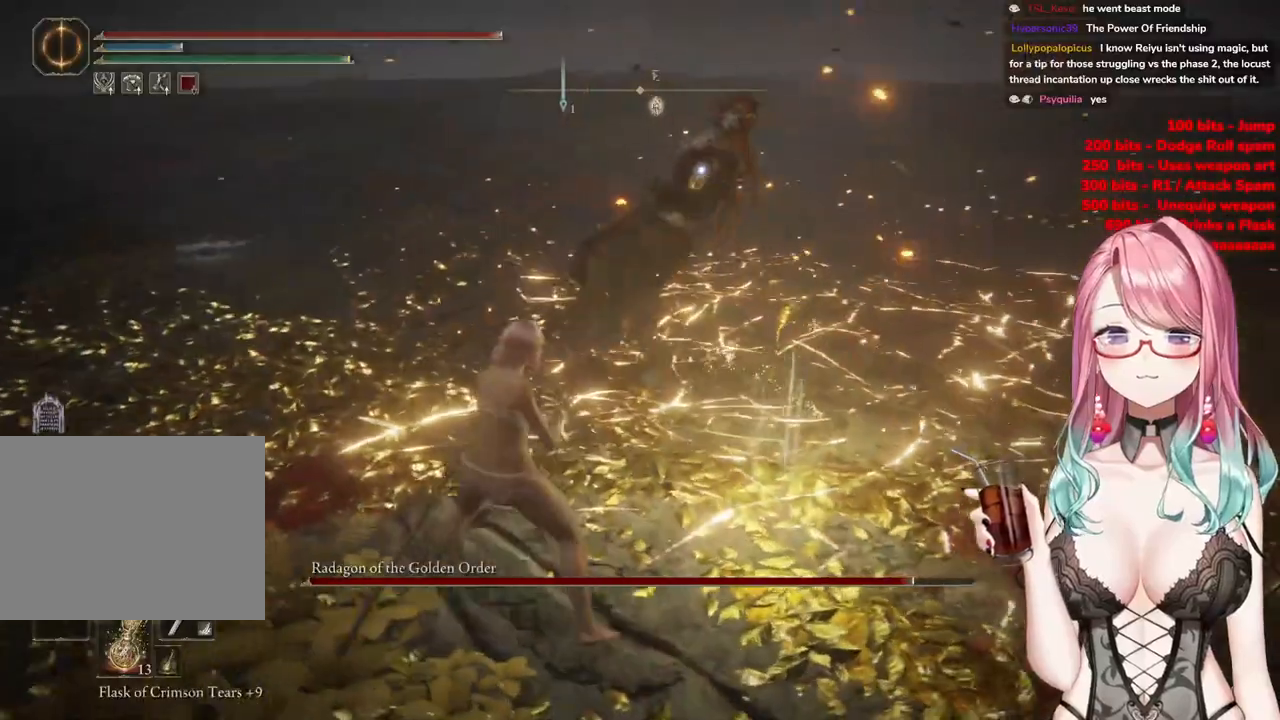
{"buttons": [], "left_stick": "up", "right_stick": "center", "events": [[367, "CIRCLE", "down"], [434, "left_stick", "up"], [451, "CIRCLE", "up"]]}
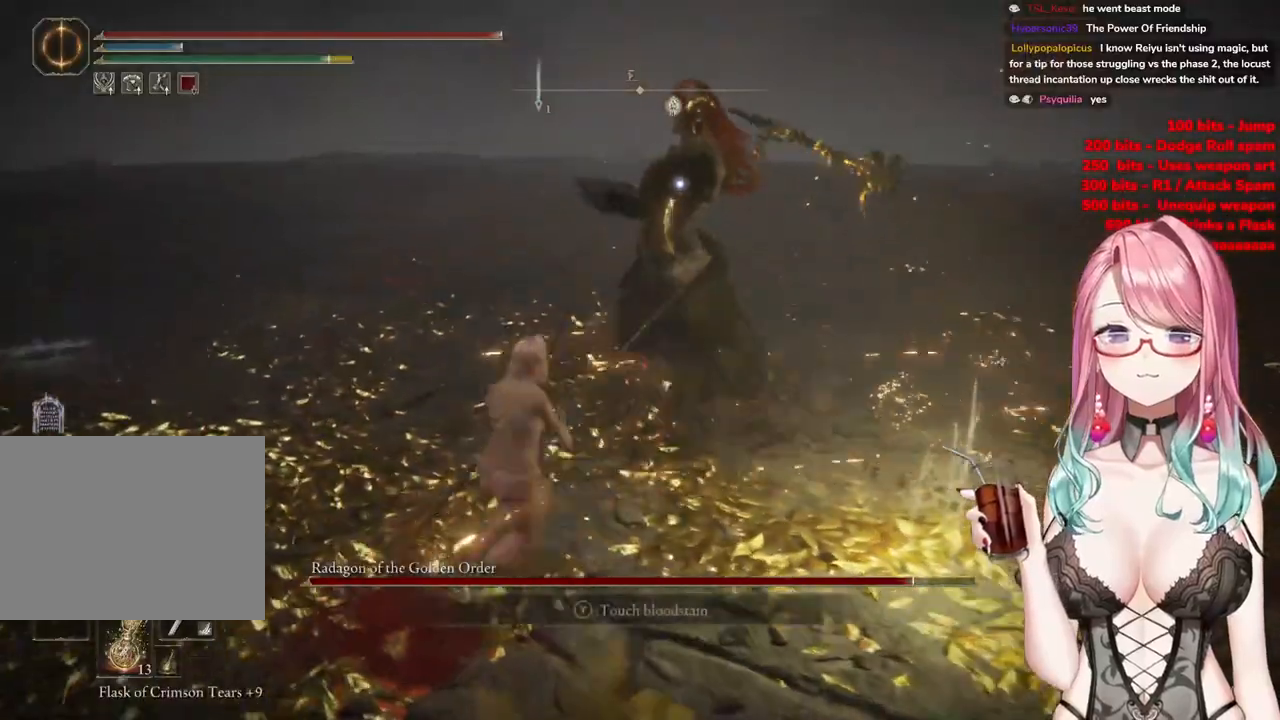
{"buttons": [], "left_stick": "up", "right_stick": "center", "events": []}
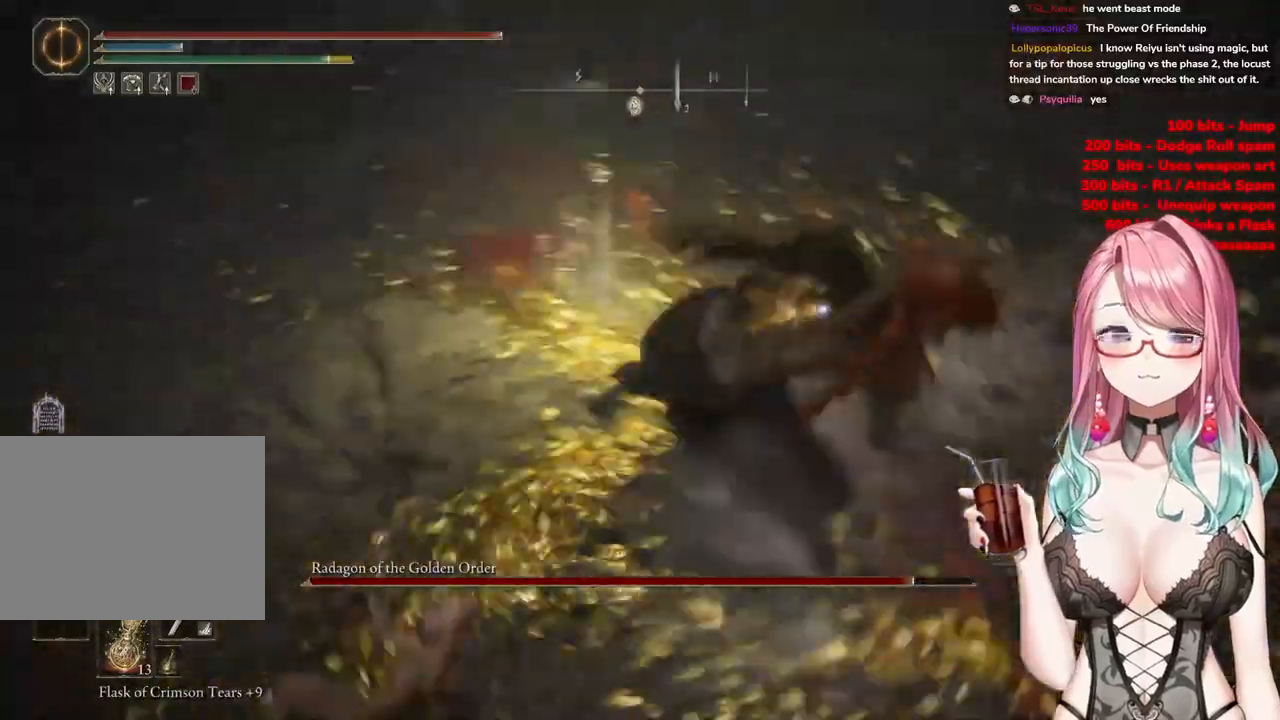
{"buttons": [], "left_stick": "up-left", "right_stick": "center", "events": [[116, "left_stick", "up-left"]]}
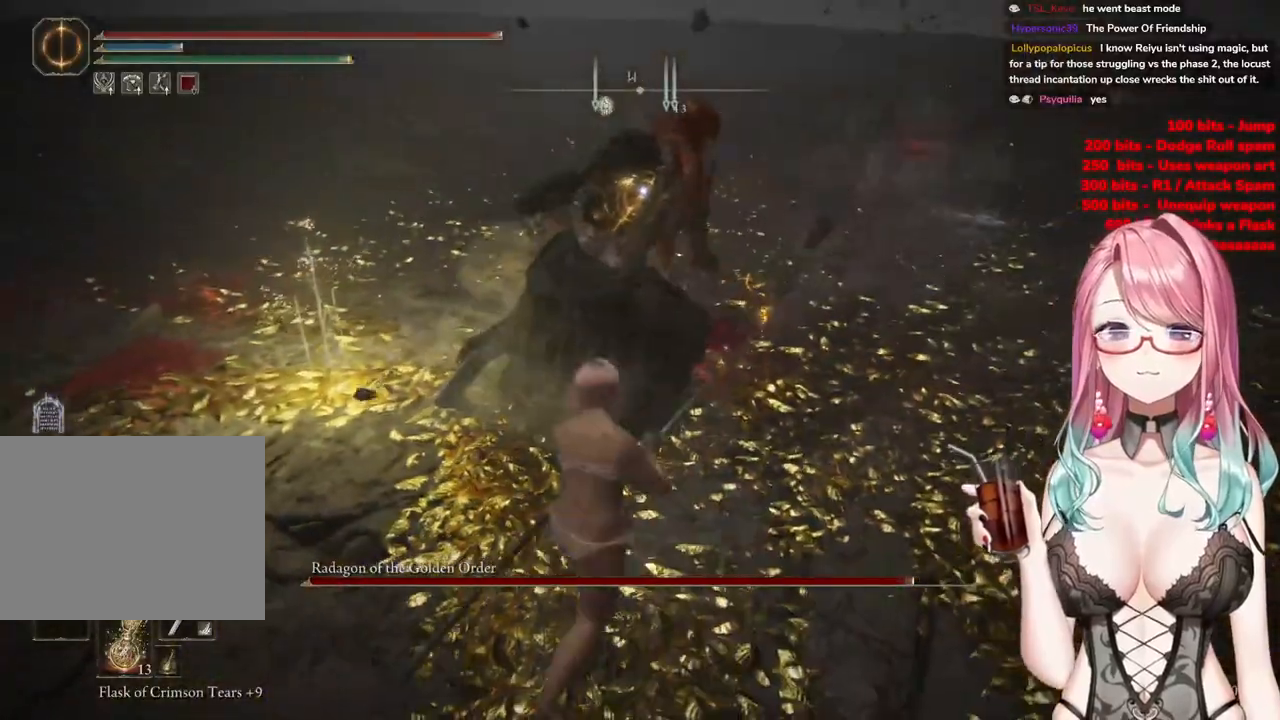
{"buttons": ["CROSS"], "left_stick": "center", "right_stick": "center", "events": [[350, "left_stick", "center"], [417, "CROSS", "down"]]}
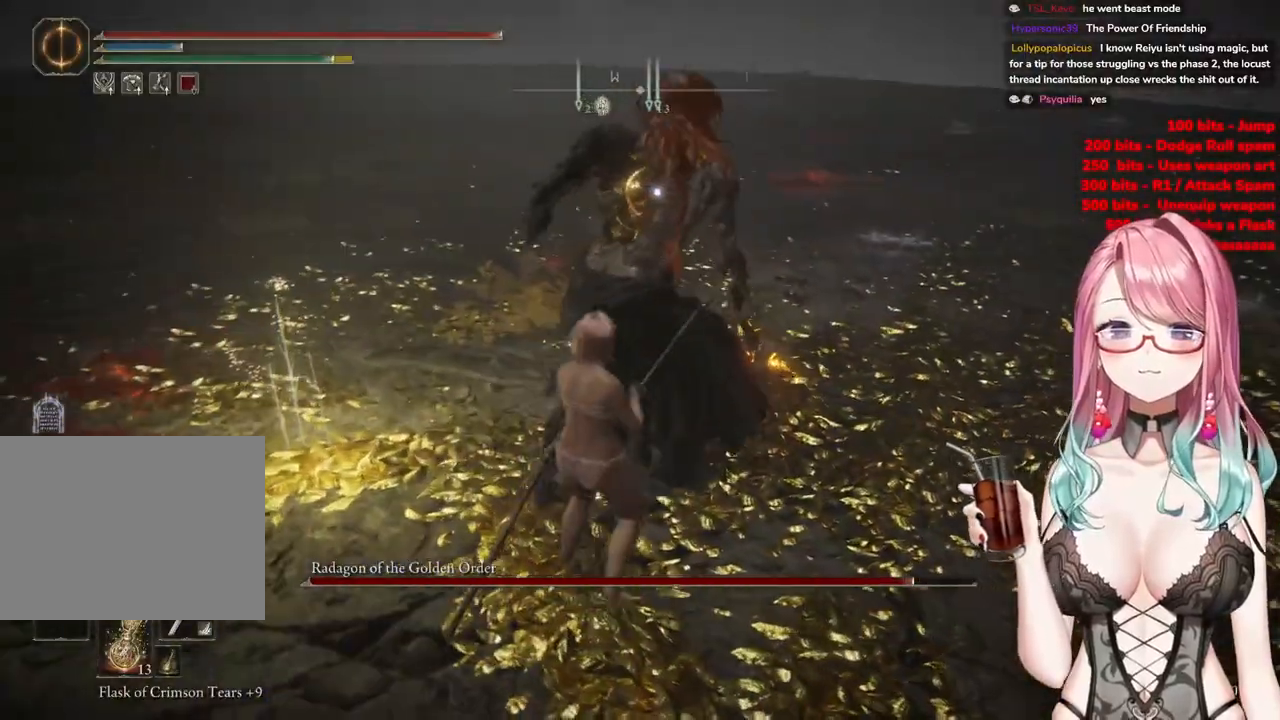
{"buttons": [], "left_stick": "center", "right_stick": "center", "events": [[16, "CROSS", "up"], [66, "R2", "down"], [233, "R2", "up"]]}
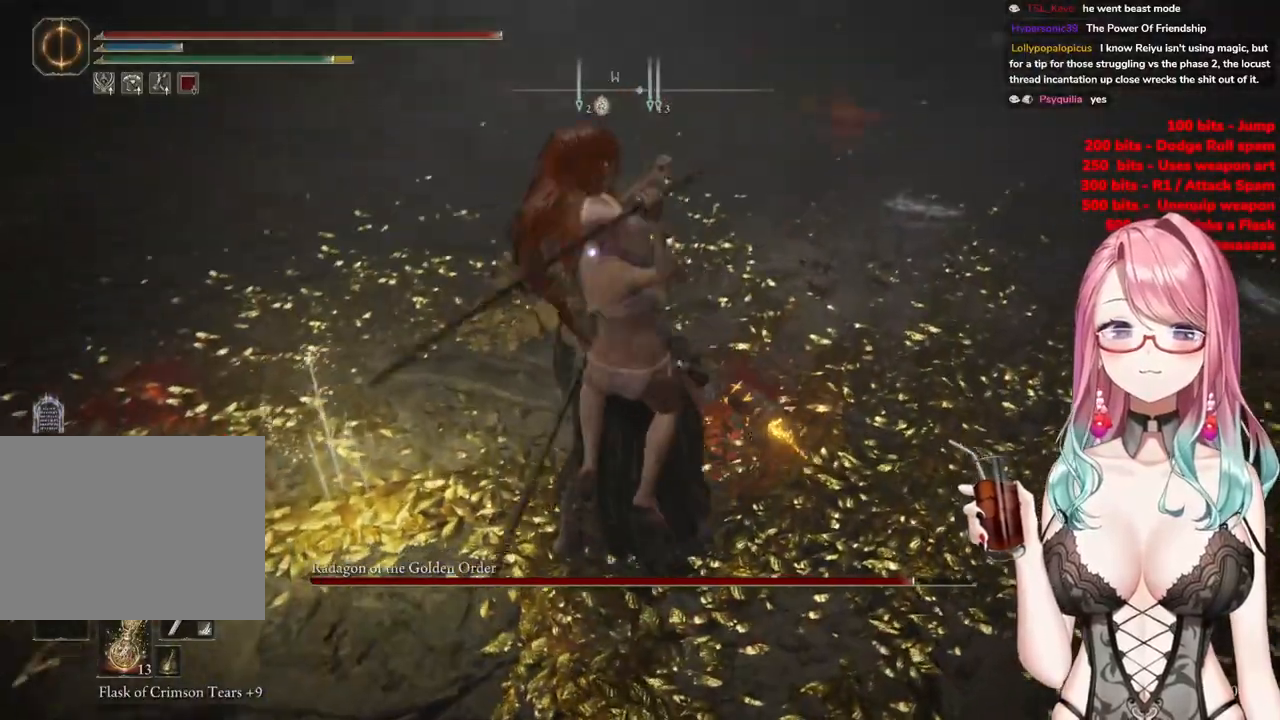
{"buttons": [], "left_stick": "up-left", "right_stick": "center", "events": [[250, "left_stick", "up-left"]]}
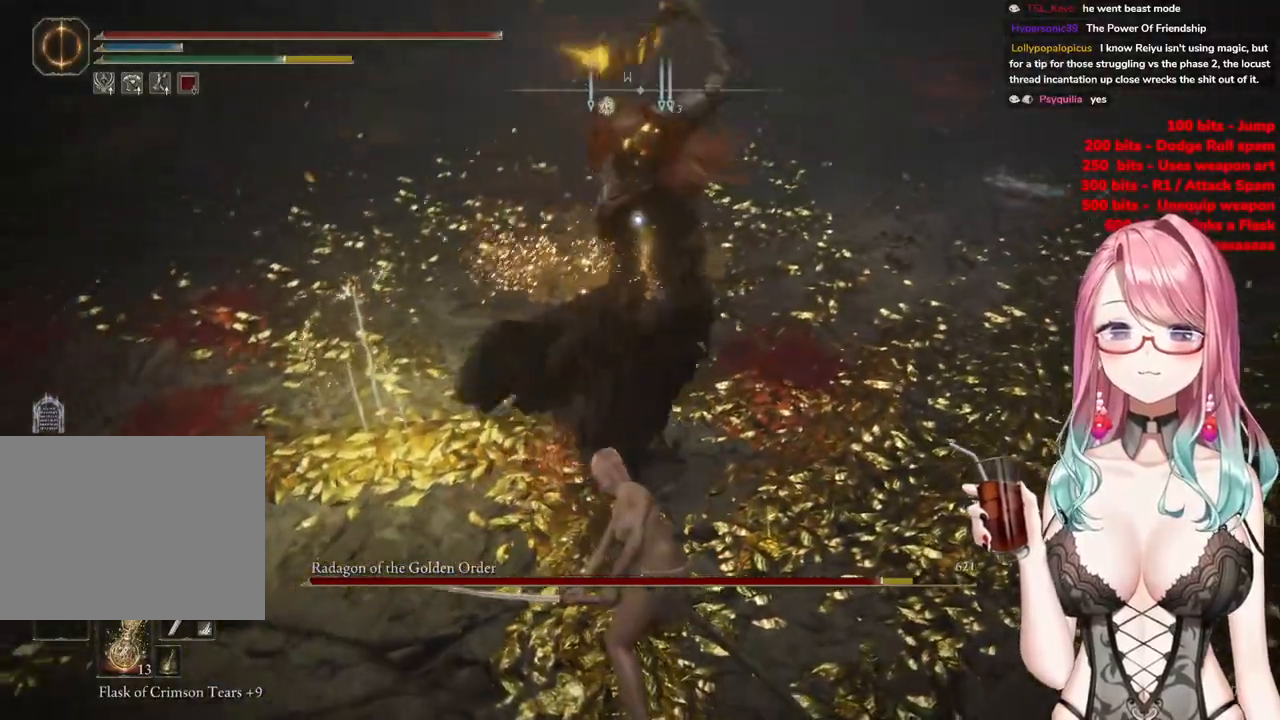
{"buttons": [], "left_stick": "up-left", "right_stick": "center", "events": [[200, "CIRCLE", "down"], [266, "CIRCLE", "up"]]}
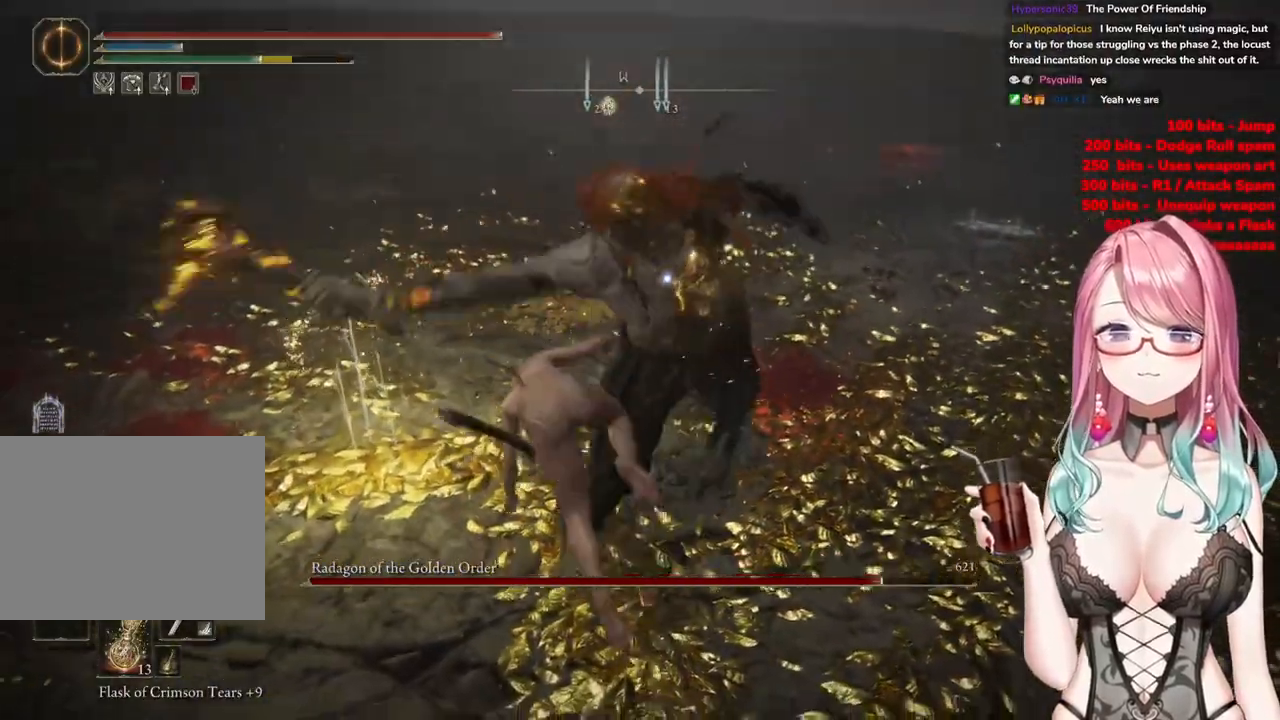
{"buttons": ["CIRCLE"], "left_stick": "up-left", "right_stick": "center", "events": [[501, "CIRCLE", "down"]]}
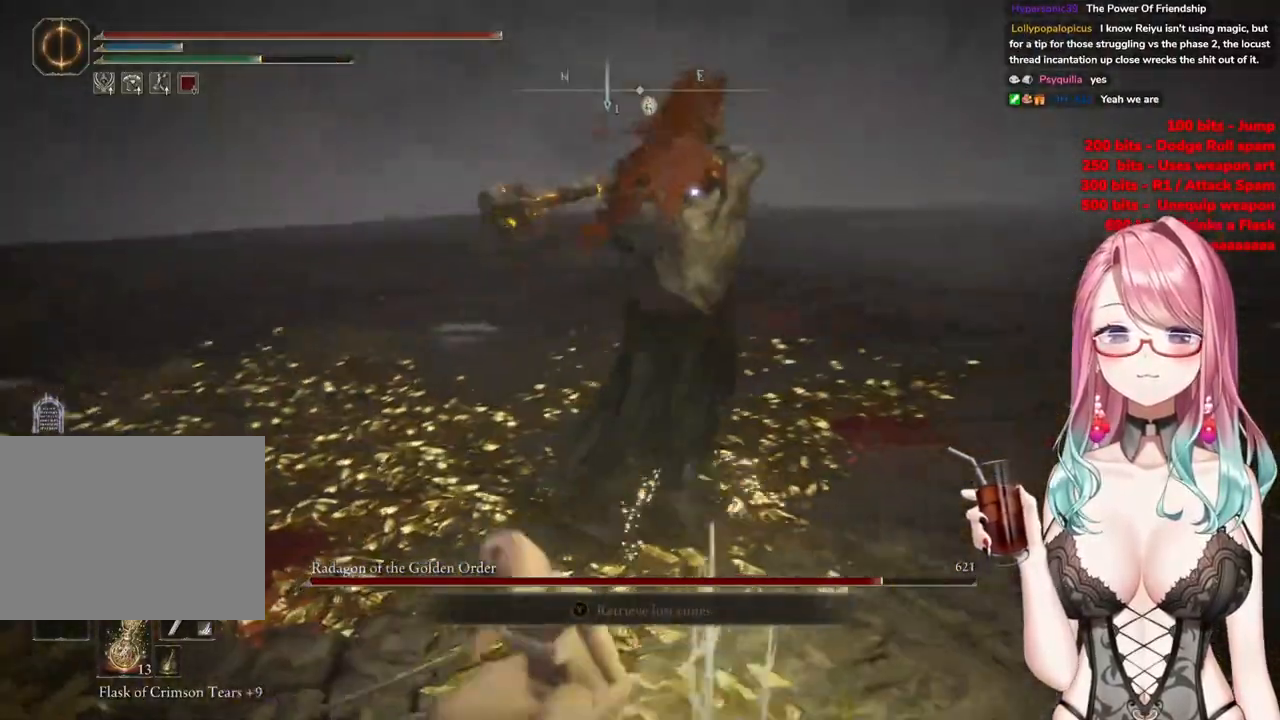
{"buttons": [], "left_stick": "up-left", "right_stick": "center", "events": [[83, "CIRCLE", "up"]]}
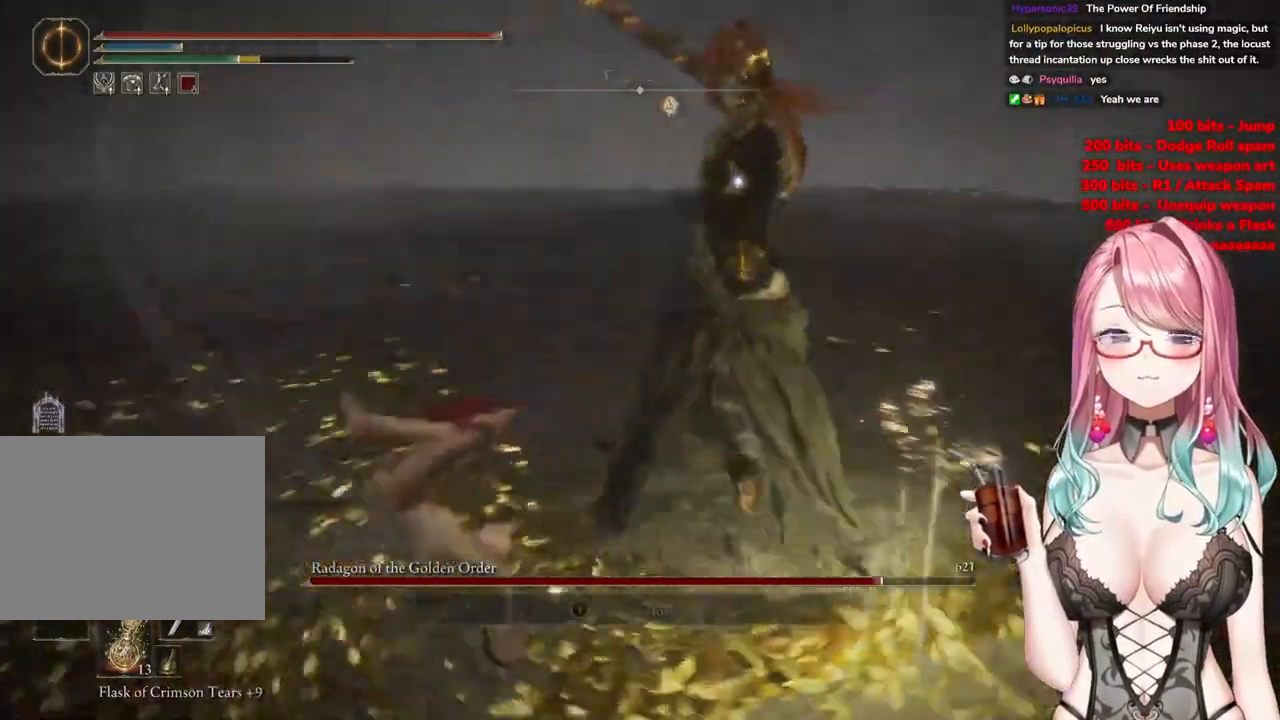
{"buttons": ["CIRCLE"], "left_stick": "up-left", "right_stick": "center", "events": [[450, "CIRCLE", "down"]]}
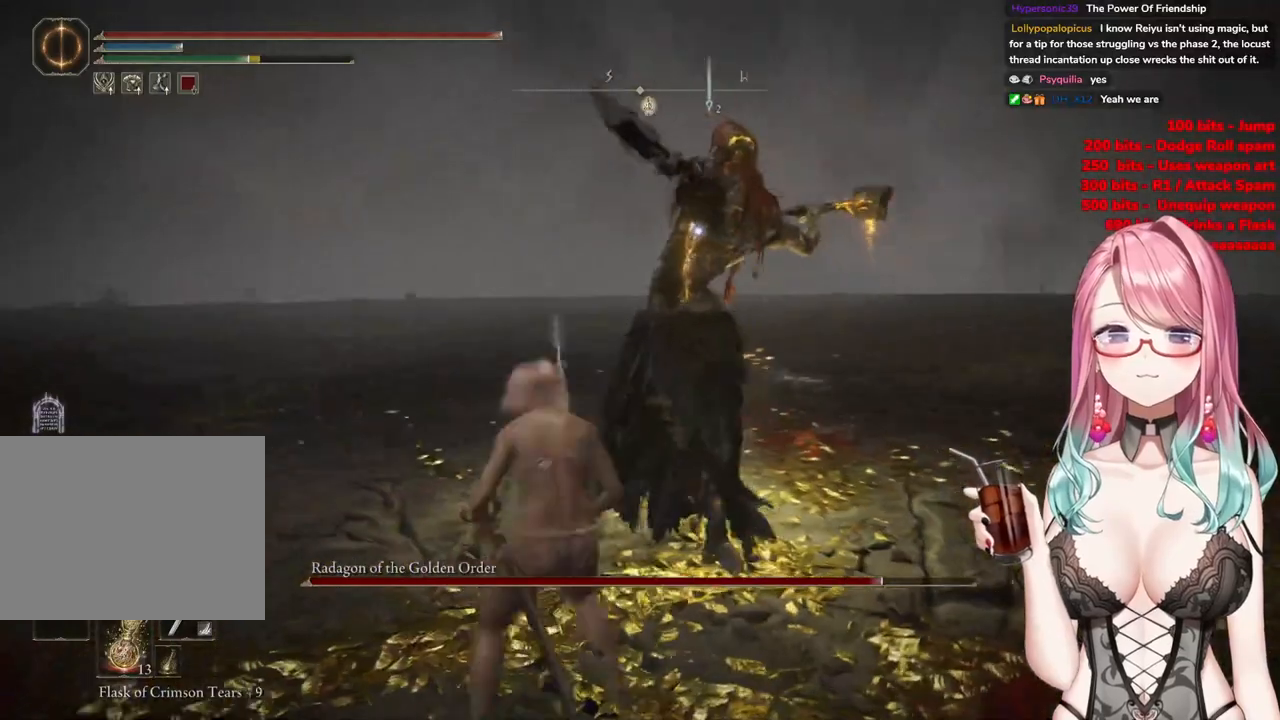
{"buttons": [], "left_stick": "up", "right_stick": "center", "events": [[33, "CIRCLE", "up"], [467, "left_stick", "up"]]}